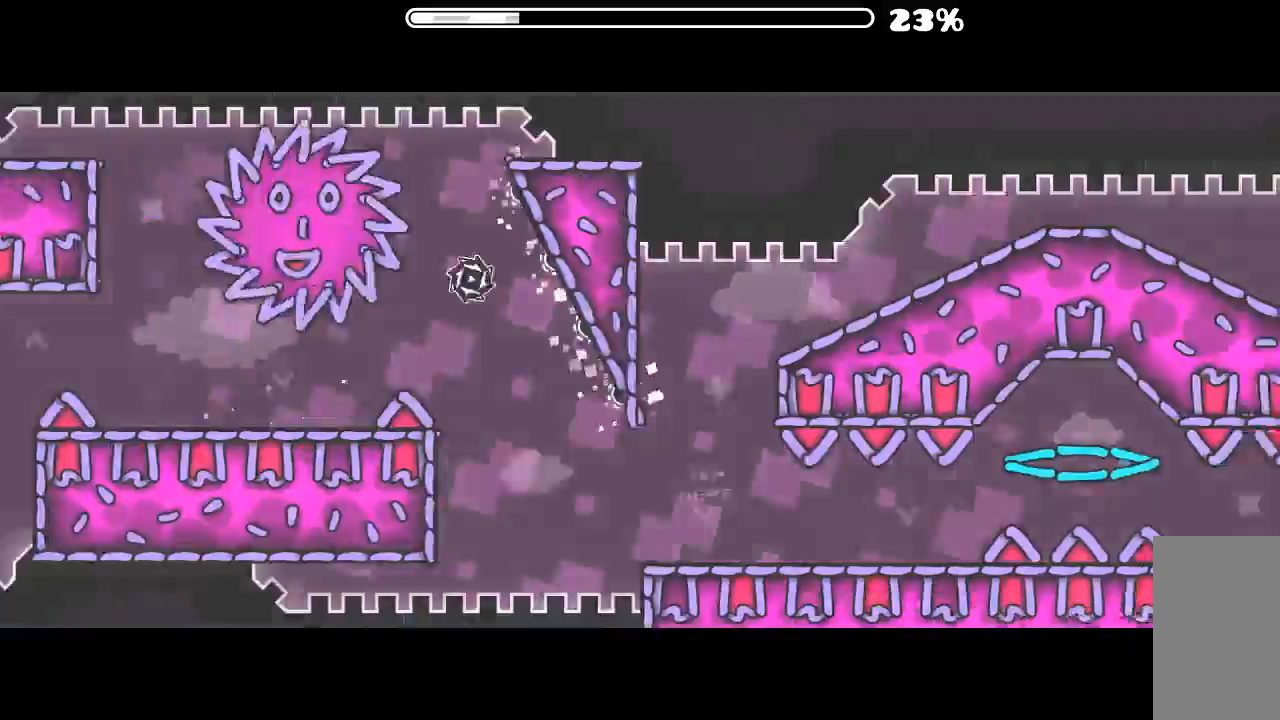
Gameplay with keyboard and mouse; each line is a JSON object with the keys and mouse buttons held at the frame after it. "events" lists presses ("down") and releases ("up") of "mouse_left", "mouse_wheel", "mouse_right", "mouse_mb4" and "mouse_mb5" between this image and that frame as [ms after this image, input, new state], when the widget could be followed in between. "mouse_left", "mouse_wheel", "mouse_right", "mouse_mb4", "mouse_mb5" = the "left", "wheel", "right", "mb4", "mb5" buttons of the "mouse" list. No other keys are recorded. "wheel" means that the mouse wheel is clicked or scrolled. Mouse movement is not recorded.
{"keys": [], "mouse": [], "events": [[134, "mouse_left", "up"], [167, "mouse_left", "down"], [300, "mouse_left", "up"], [334, "mouse_left", "down"], [500, "mouse_left", "up"]]}
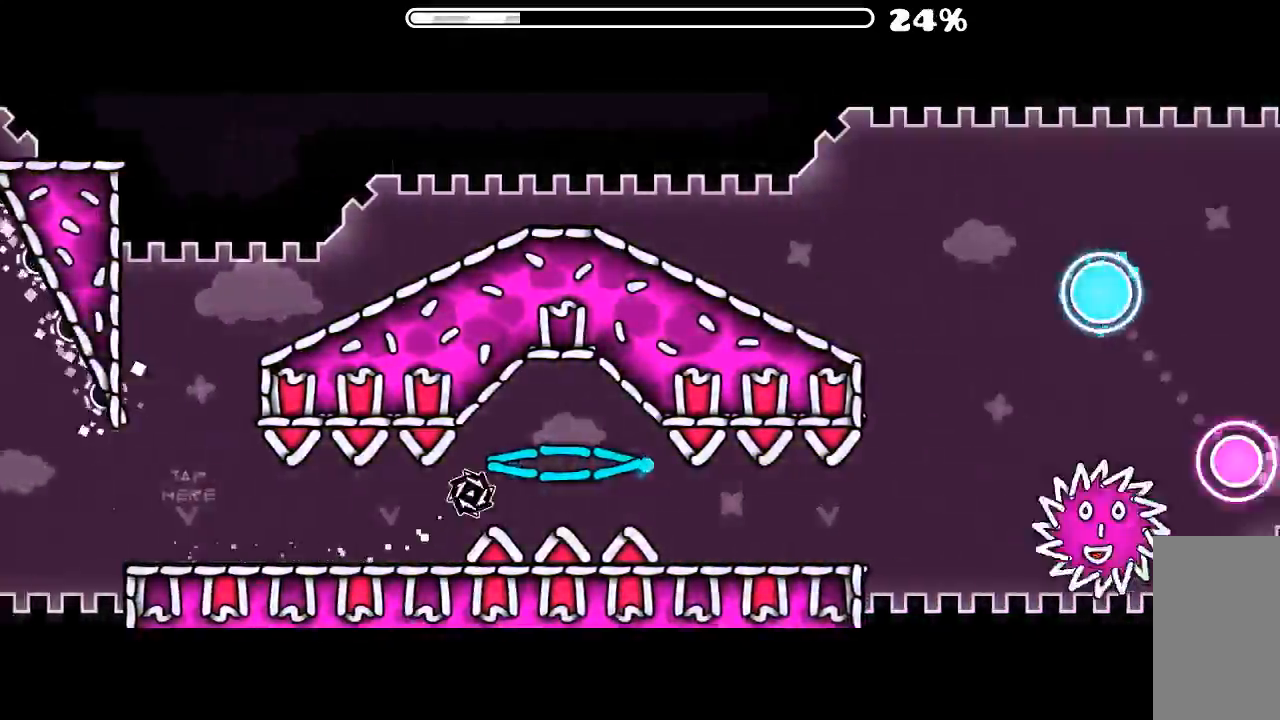
{"keys": [], "mouse": ["left"], "events": [[334, "mouse_left", "down"], [434, "mouse_left", "up"], [500, "mouse_left", "down"]]}
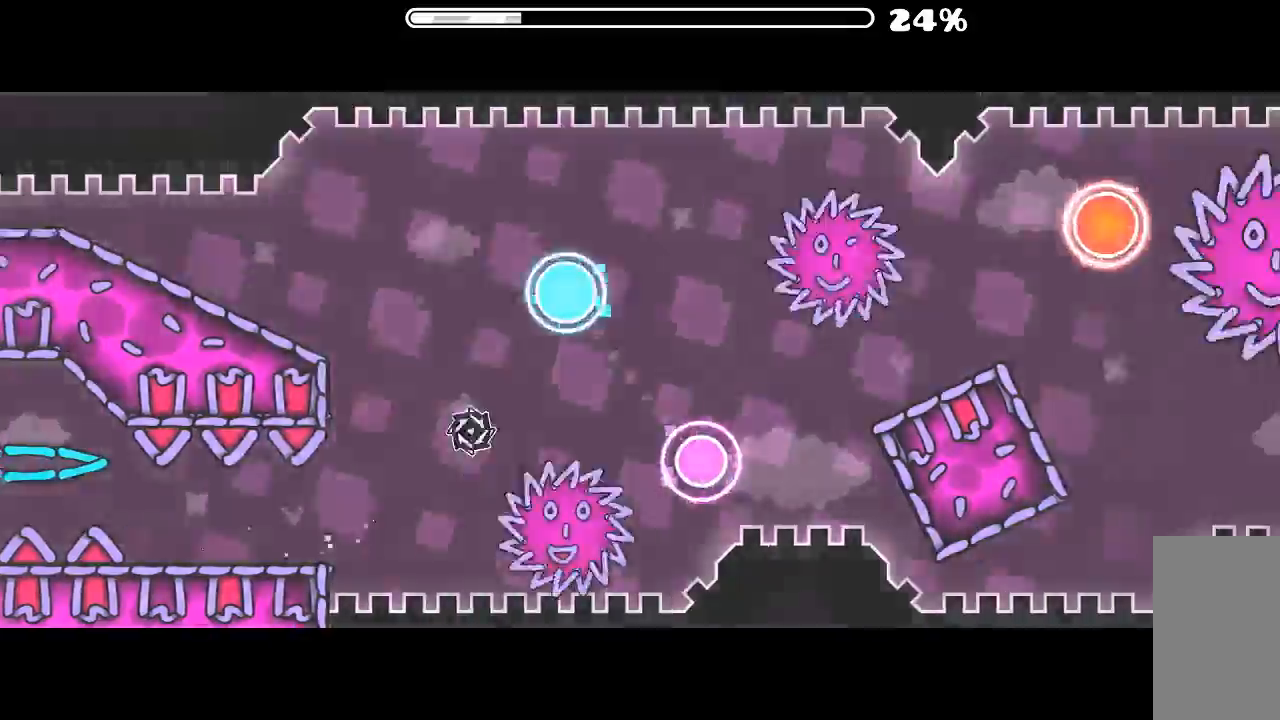
{"keys": [], "mouse": ["left"], "events": [[100, "mouse_left", "up"], [134, "mouse_left", "down"], [267, "mouse_left", "up"], [300, "mouse_left", "down"], [434, "mouse_left", "up"], [467, "mouse_left", "down"]]}
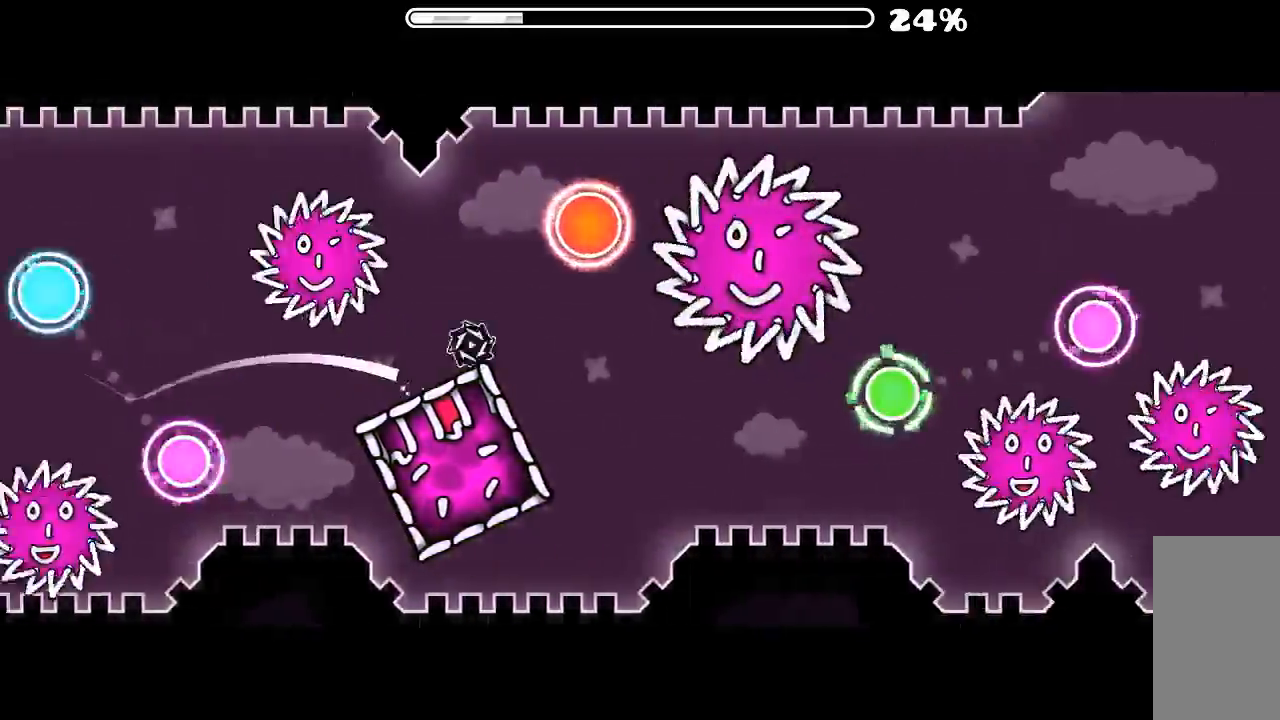
{"keys": [], "mouse": ["left"], "events": [[34, "mouse_right", "down"], [167, "mouse_right", "up"], [234, "mouse_left", "up"], [300, "mouse_left", "down"], [400, "mouse_left", "up"], [434, "mouse_left", "down"]]}
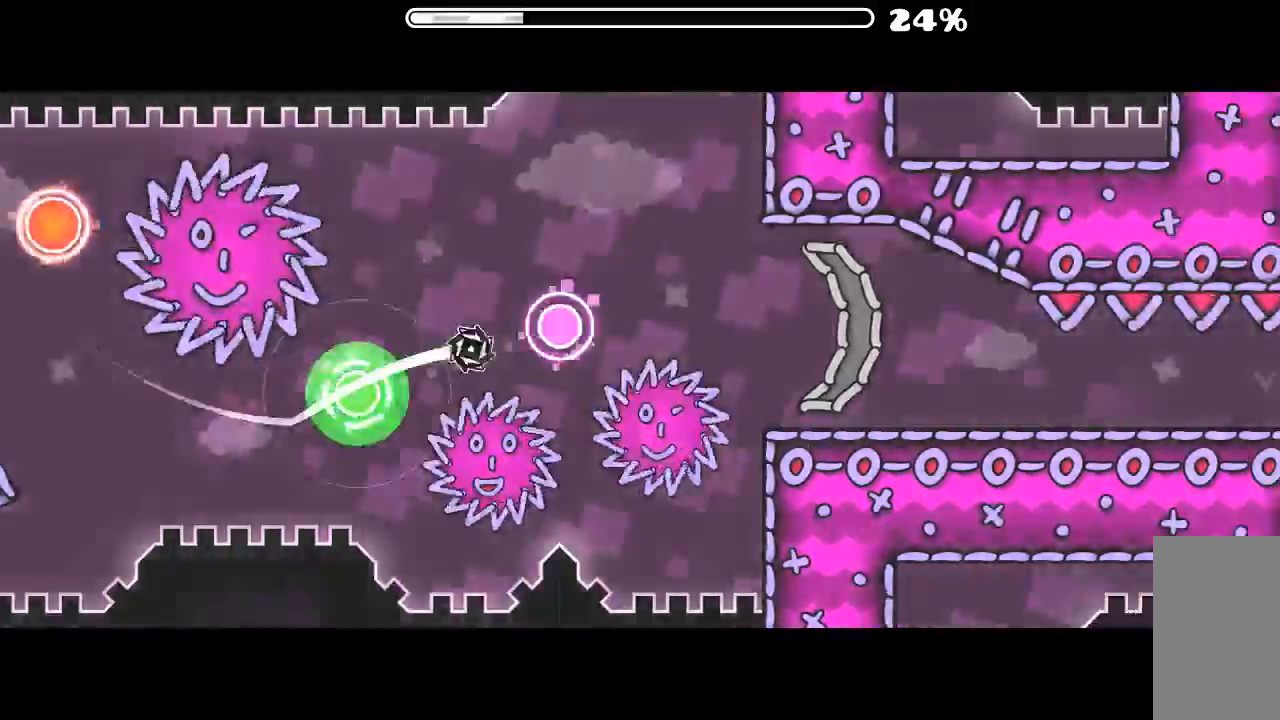
{"keys": [], "mouse": [], "events": [[100, "mouse_left", "up"]]}
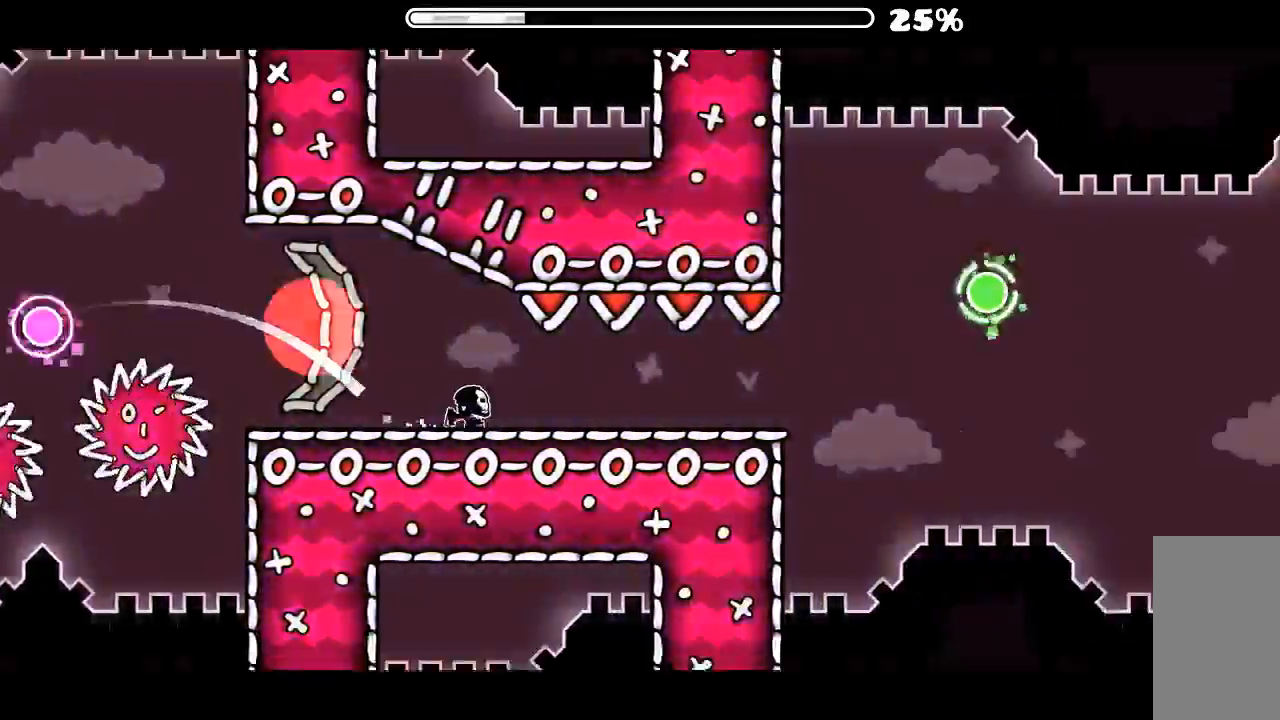
{"keys": [], "mouse": ["left"], "events": [[200, "mouse_left", "down"], [334, "mouse_left", "up"], [434, "mouse_left", "down"]]}
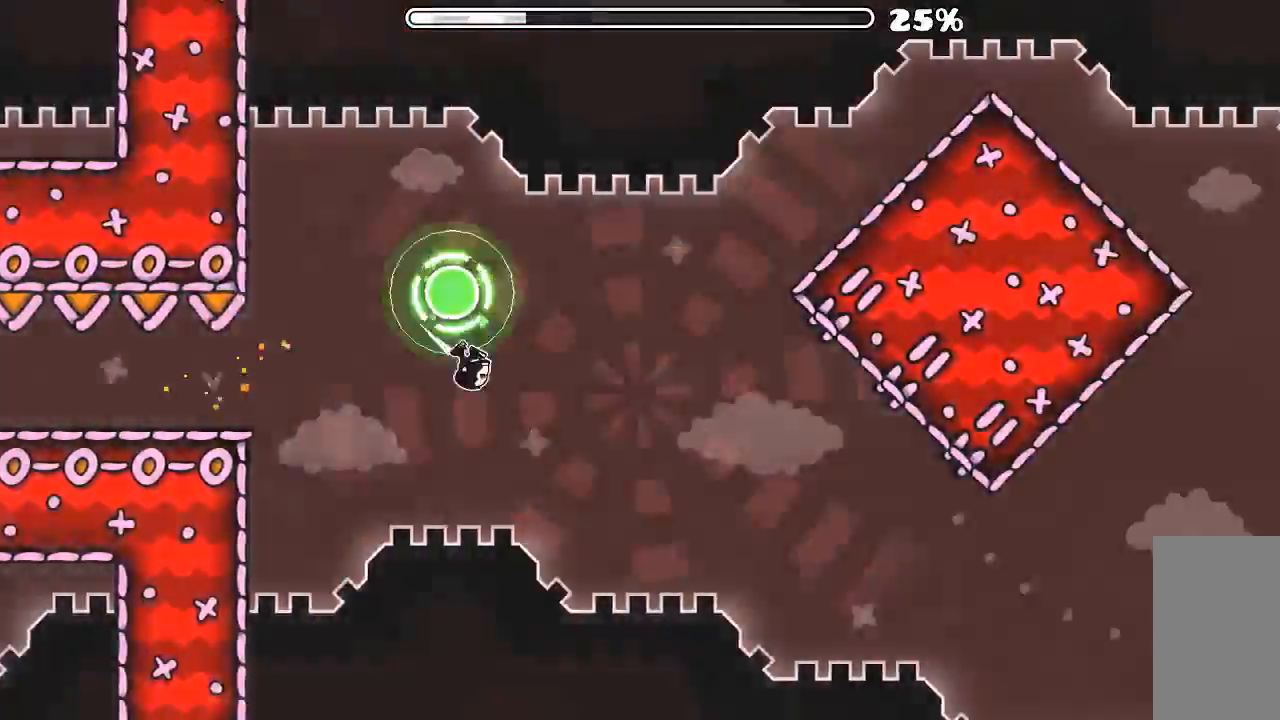
{"keys": [], "mouse": [], "events": [[34, "mouse_left", "up"]]}
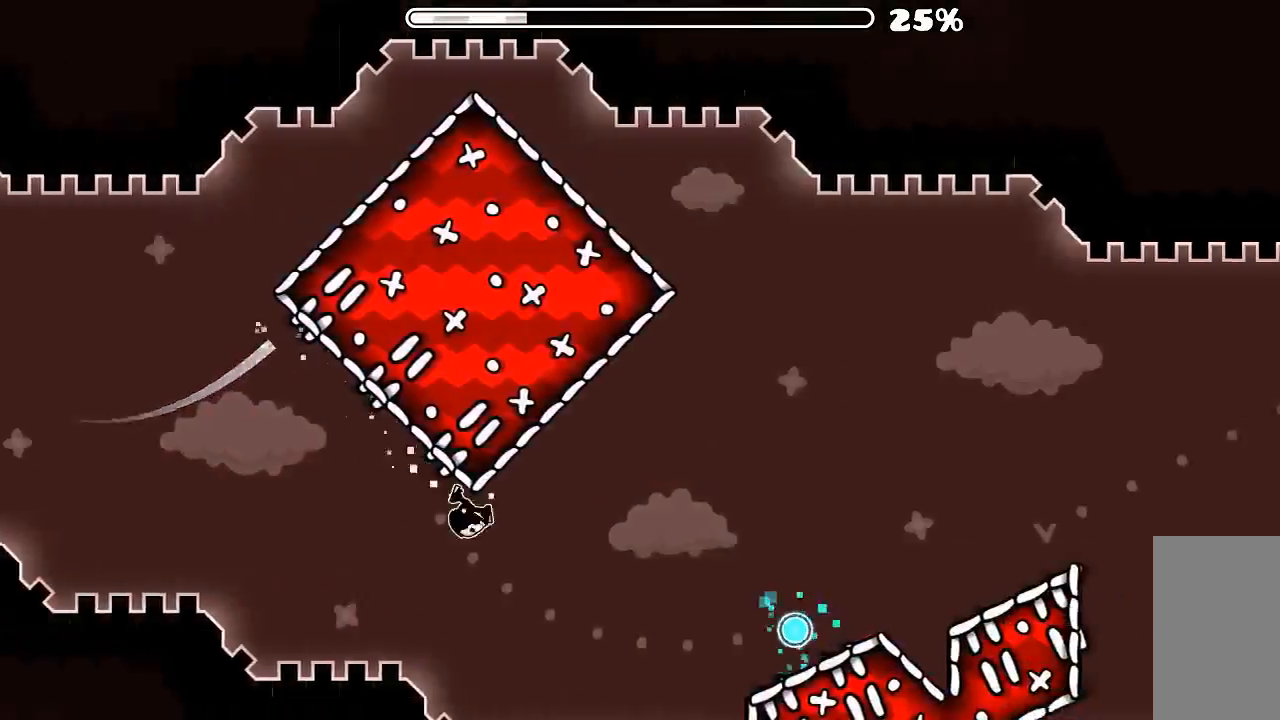
{"keys": [], "mouse": ["left"], "events": [[200, "mouse_left", "down"], [334, "mouse_left", "up"], [500, "mouse_left", "down"]]}
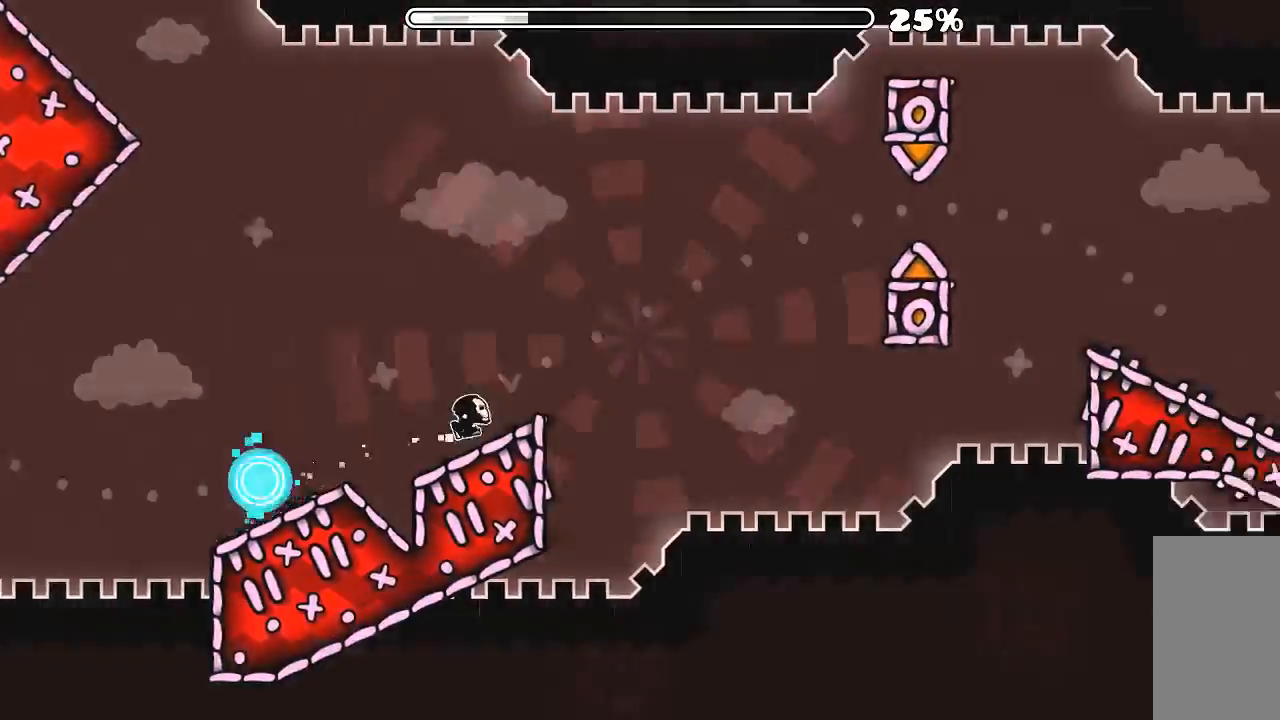
{"keys": [], "mouse": [], "events": [[334, "mouse_left", "up"]]}
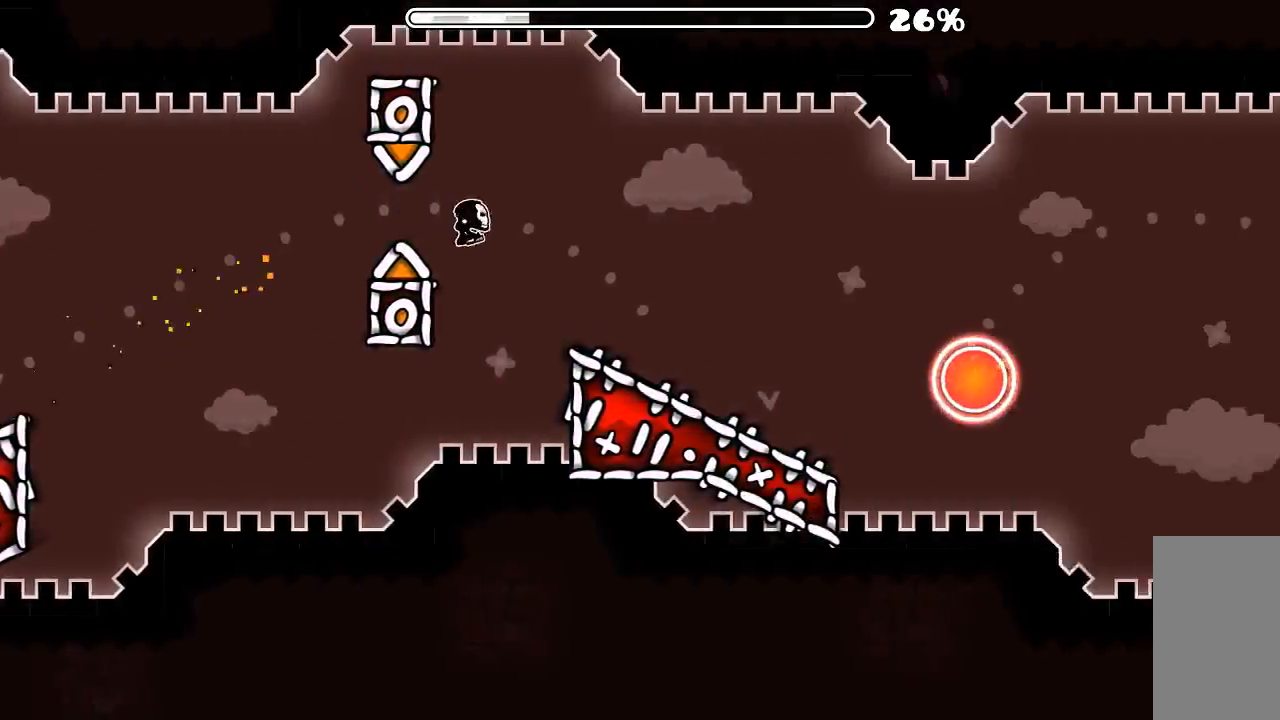
{"keys": [], "mouse": [], "events": [[167, "mouse_left", "down"], [234, "mouse_left", "up"], [434, "mouse_left", "down"], [500, "mouse_left", "up"]]}
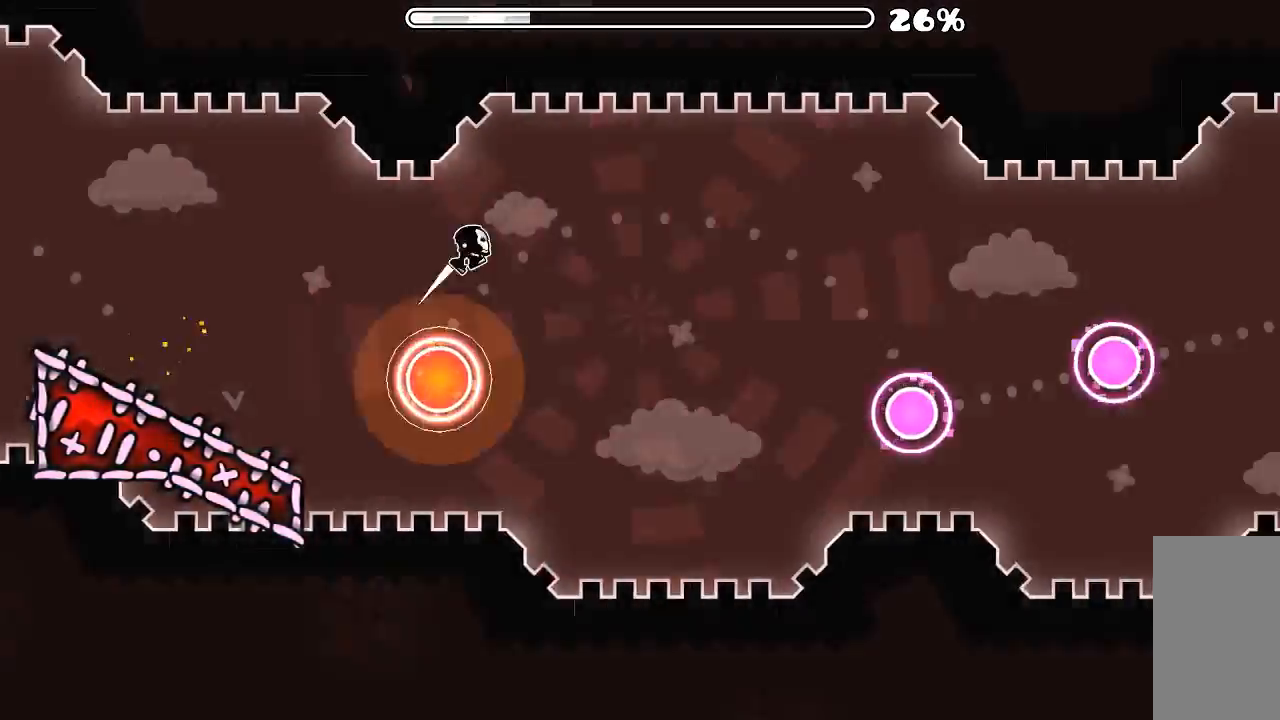
{"keys": [], "mouse": ["left"], "events": [[400, "mouse_left", "down"]]}
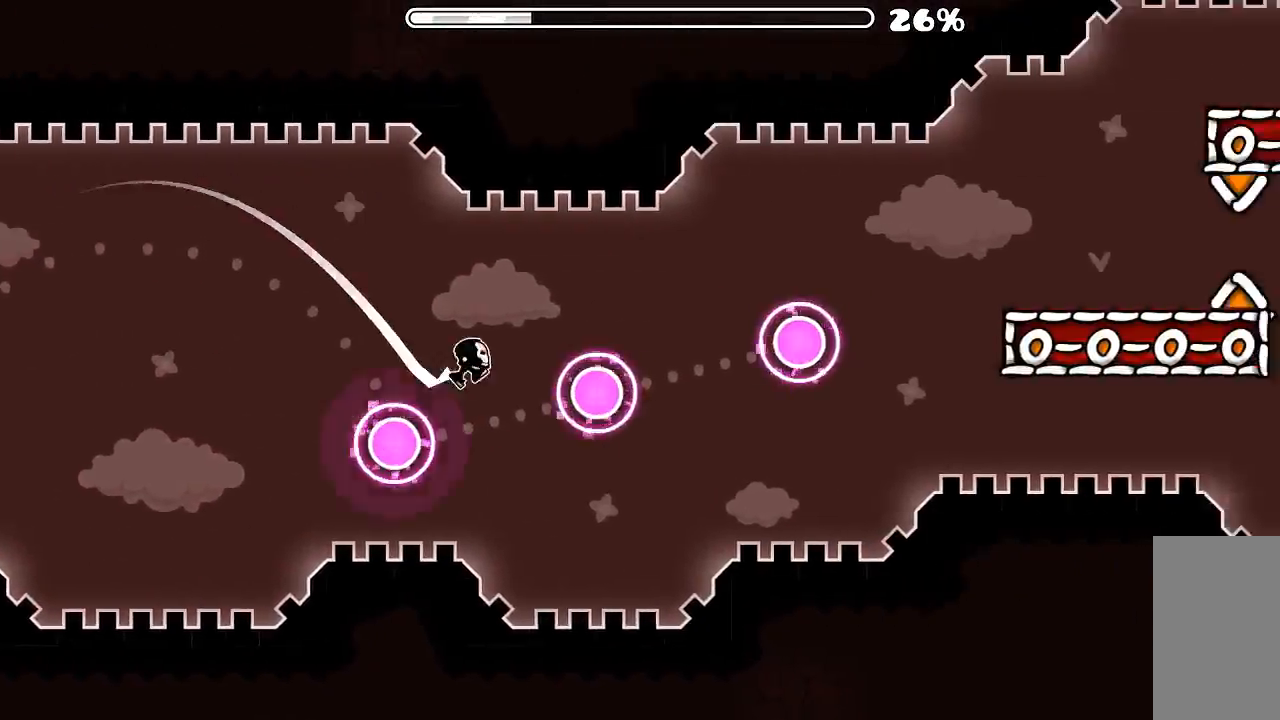
{"keys": [], "mouse": [], "events": [[34, "mouse_left", "up"], [167, "mouse_left", "down"], [267, "mouse_left", "up"], [334, "mouse_left", "down"], [434, "mouse_left", "up"]]}
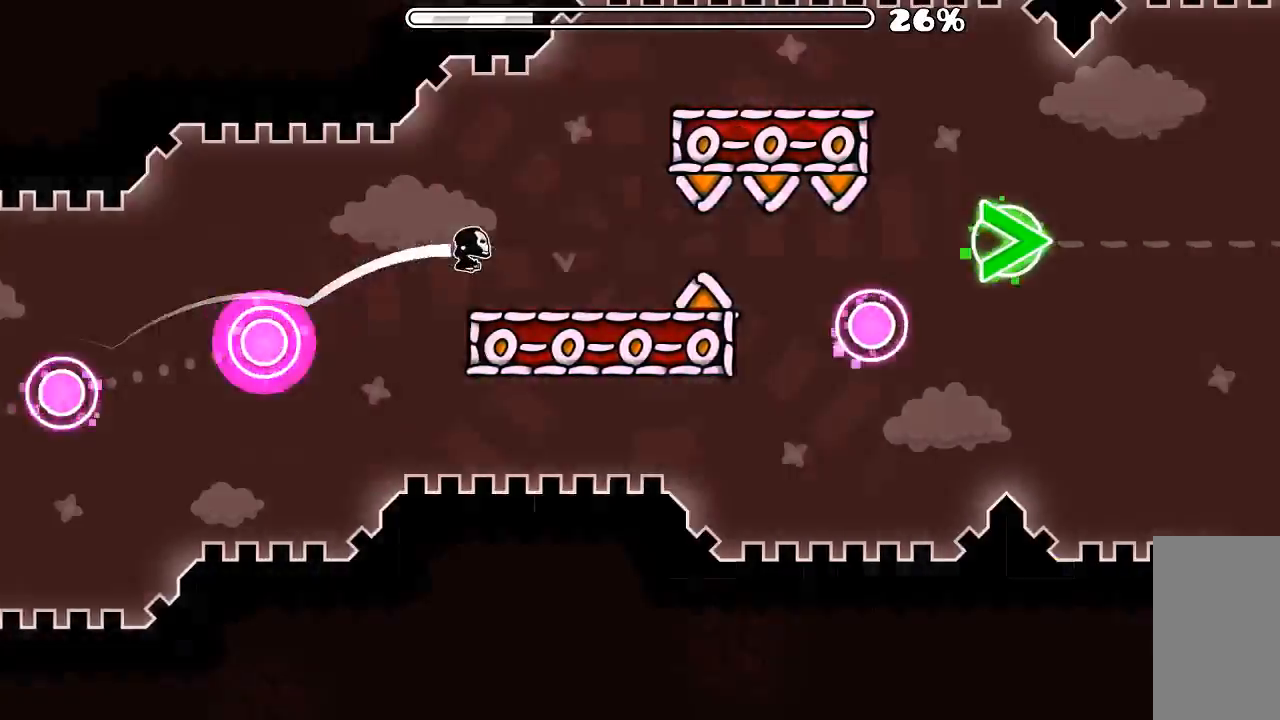
{"keys": [], "mouse": [], "events": [[67, "mouse_left", "down"], [167, "mouse_left", "up"], [400, "mouse_left", "down"], [467, "mouse_left", "up"]]}
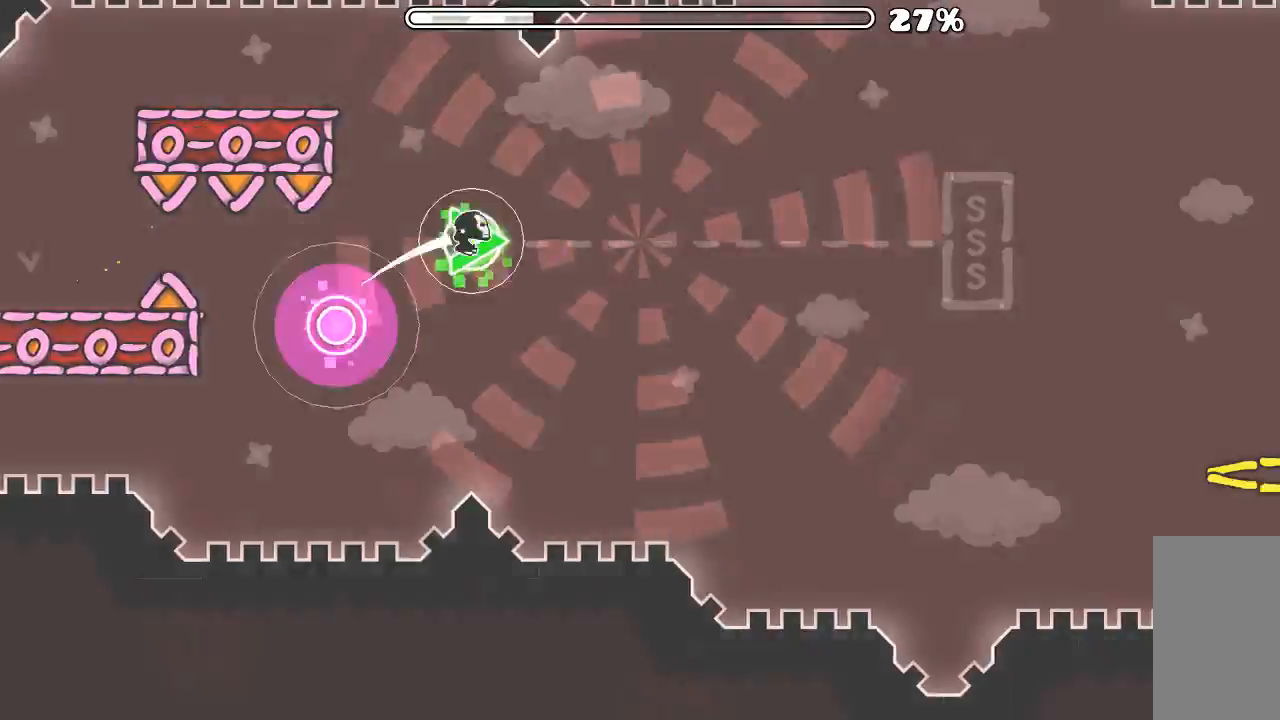
{"keys": [], "mouse": ["left"], "events": [[34, "mouse_left", "down"]]}
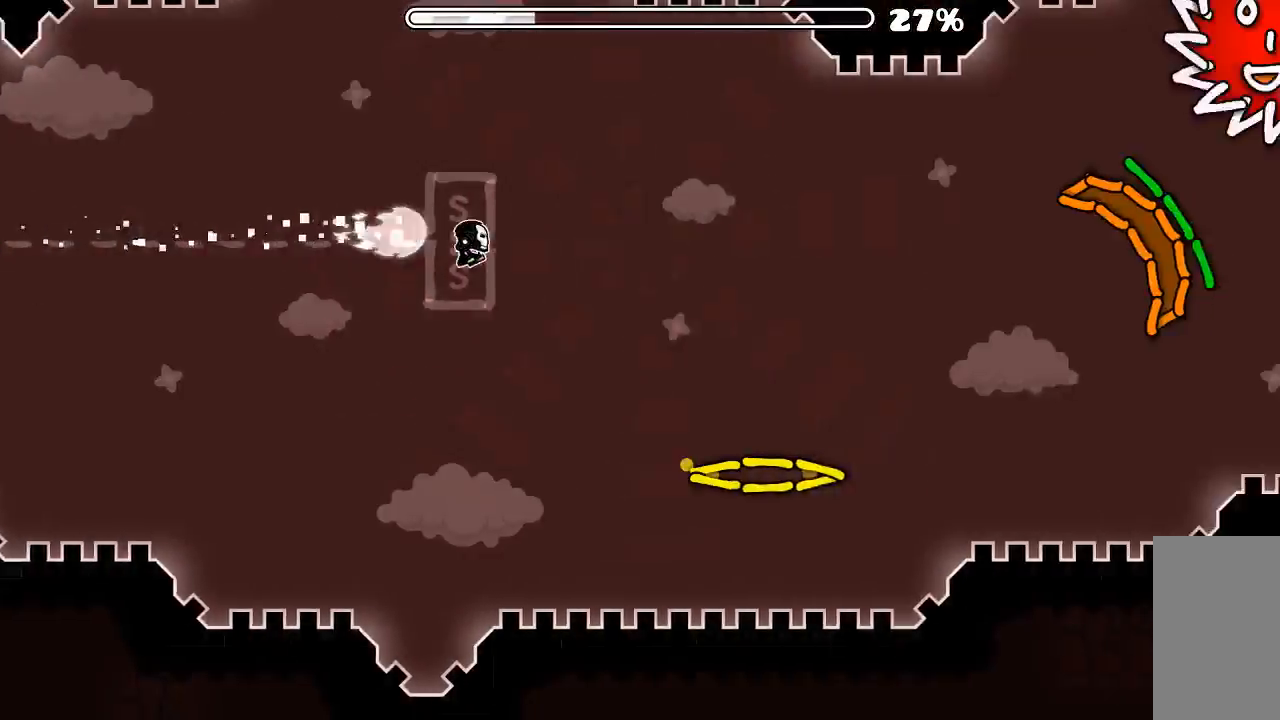
{"keys": [], "mouse": [], "events": [[200, "mouse_left", "up"]]}
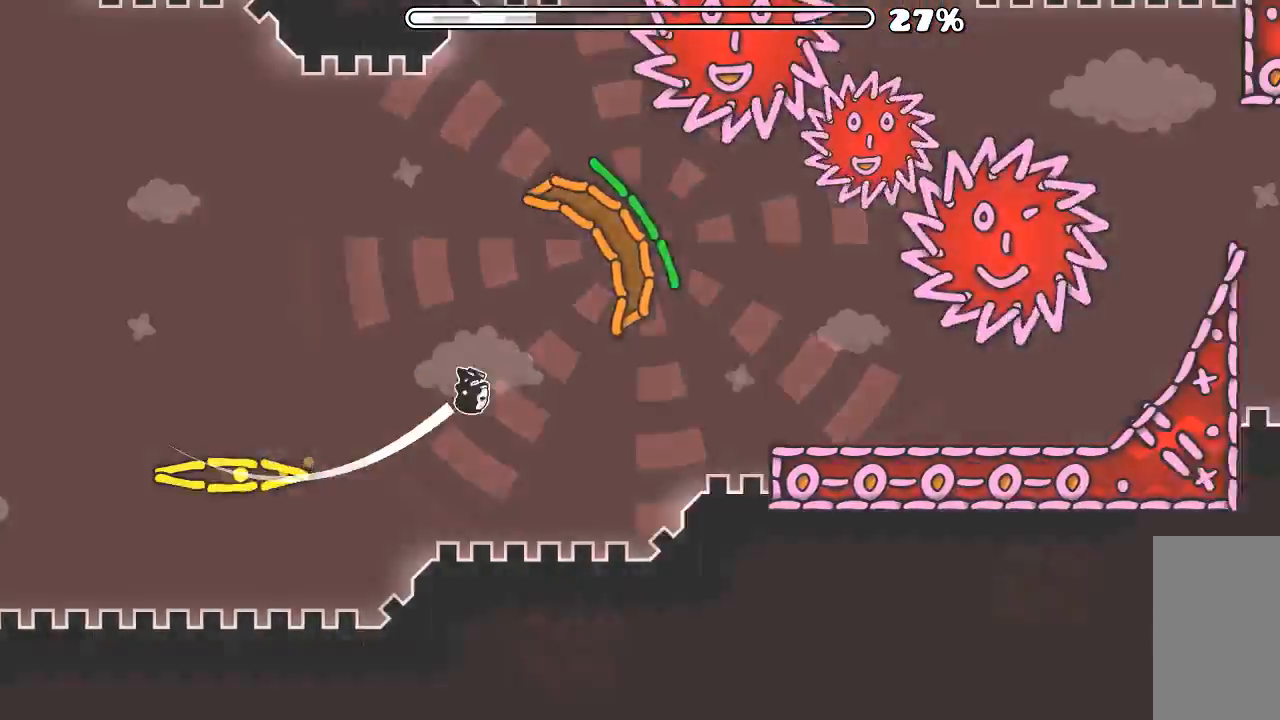
{"keys": [], "mouse": ["left"], "events": [[167, "mouse_left", "down"], [267, "mouse_left", "up"], [334, "mouse_left", "down"], [434, "mouse_left", "up"], [500, "mouse_left", "down"]]}
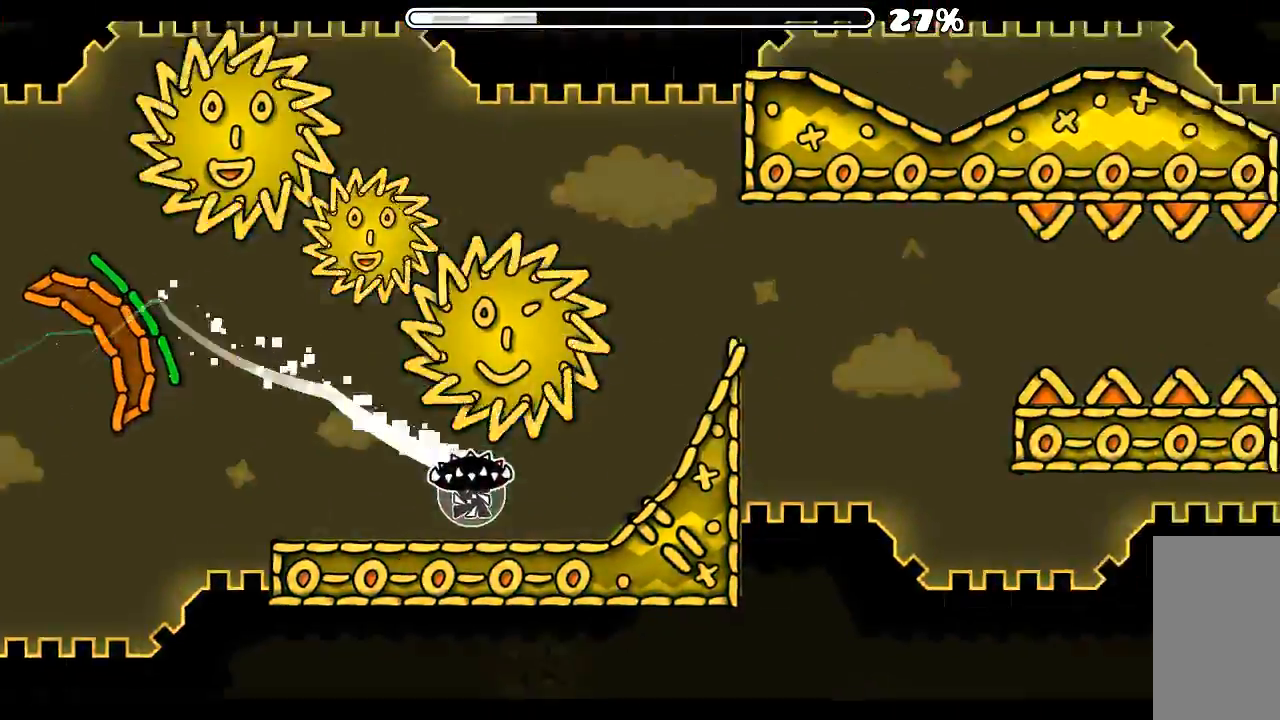
{"keys": [], "mouse": [], "events": [[100, "mouse_left", "up"], [334, "mouse_left", "down"], [500, "mouse_left", "up"]]}
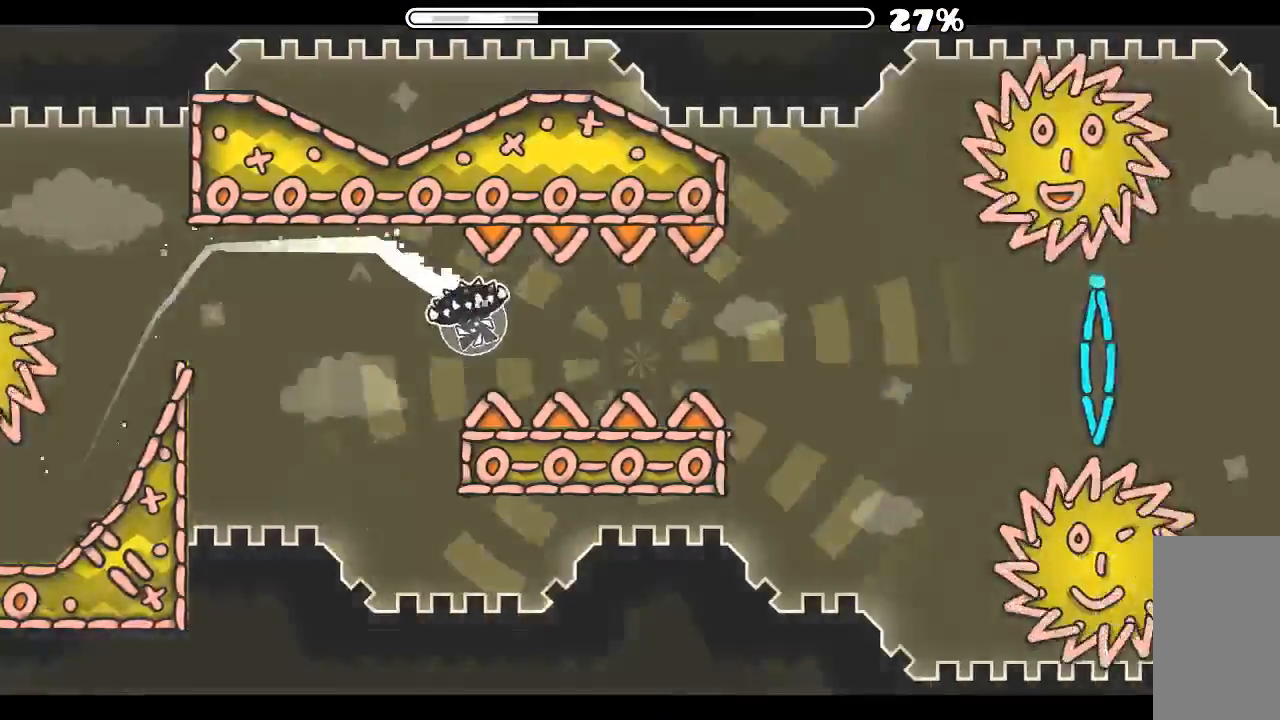
{"keys": [], "mouse": [], "events": [[367, "mouse_left", "down"], [434, "mouse_left", "up"]]}
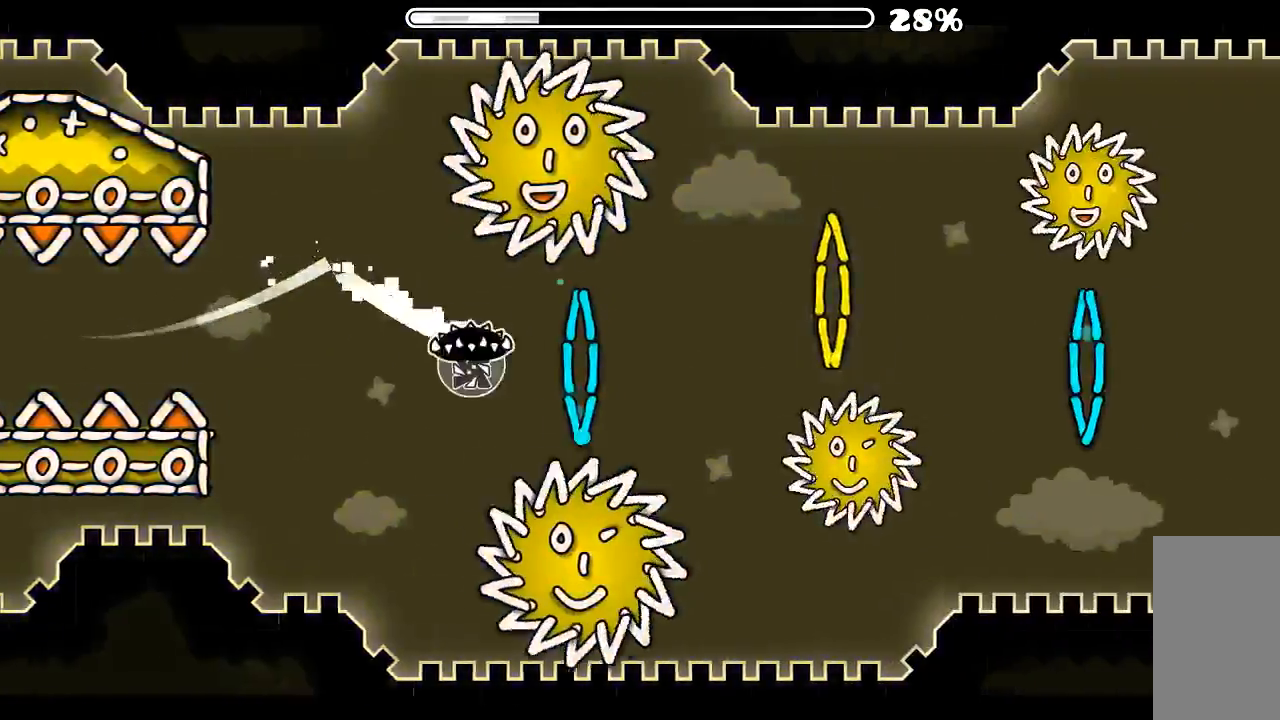
{"keys": [], "mouse": ["left", "mb4"]}
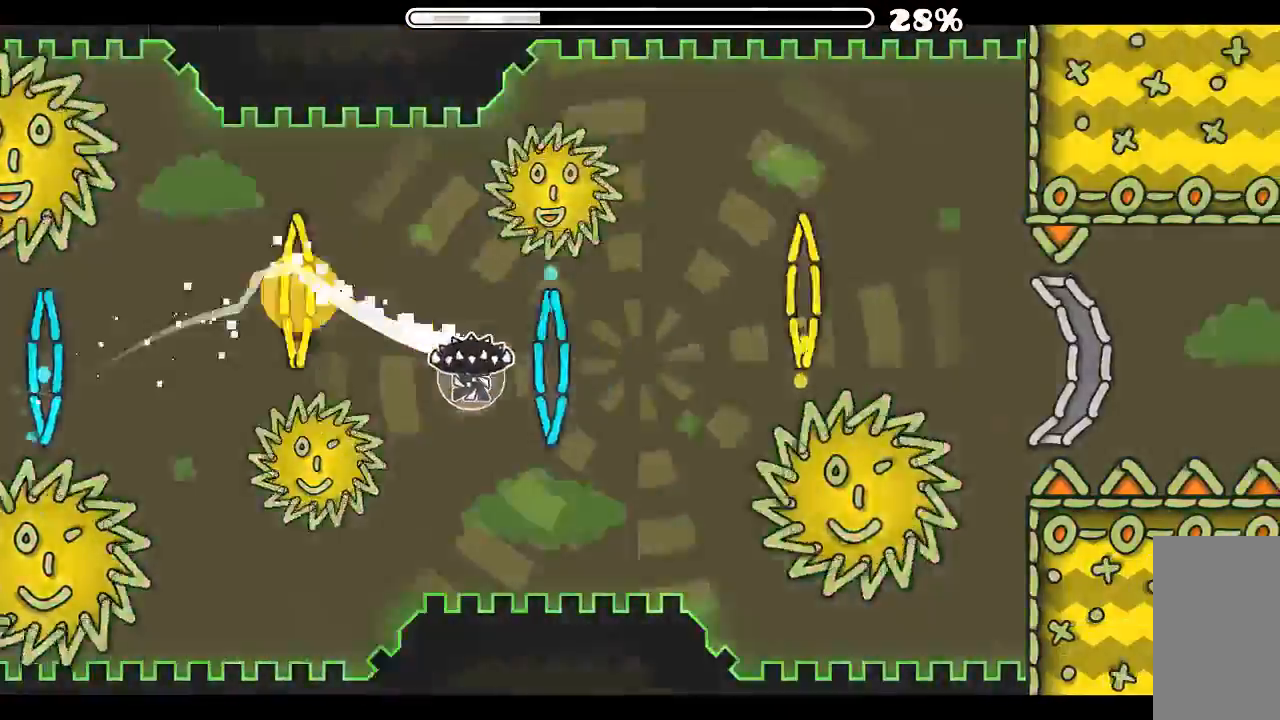
{"keys": [], "mouse": ["left"], "events": [[67, "mouse_mb4", "up"], [200, "mouse_left", "up"], [267, "mouse_left", "down"], [367, "mouse_left", "up"], [434, "mouse_left", "down"]]}
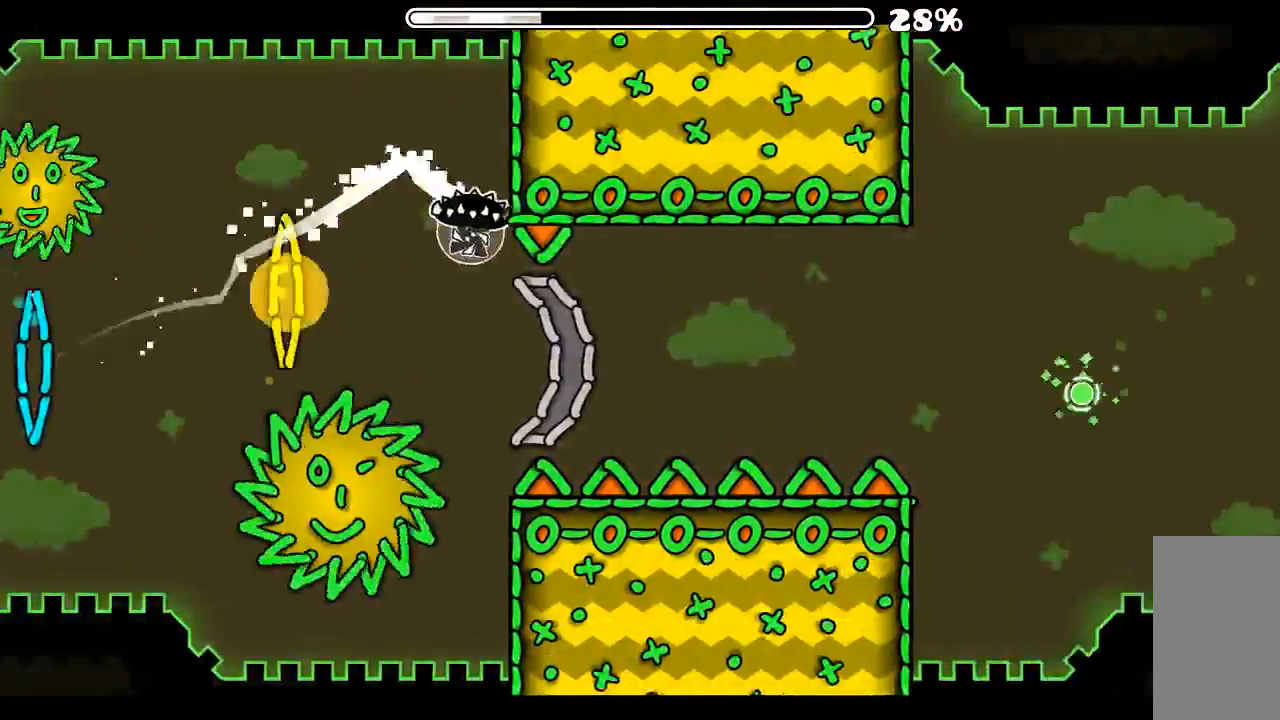
{"keys": [], "mouse": [], "events": [[34, "mouse_left", "up"]]}
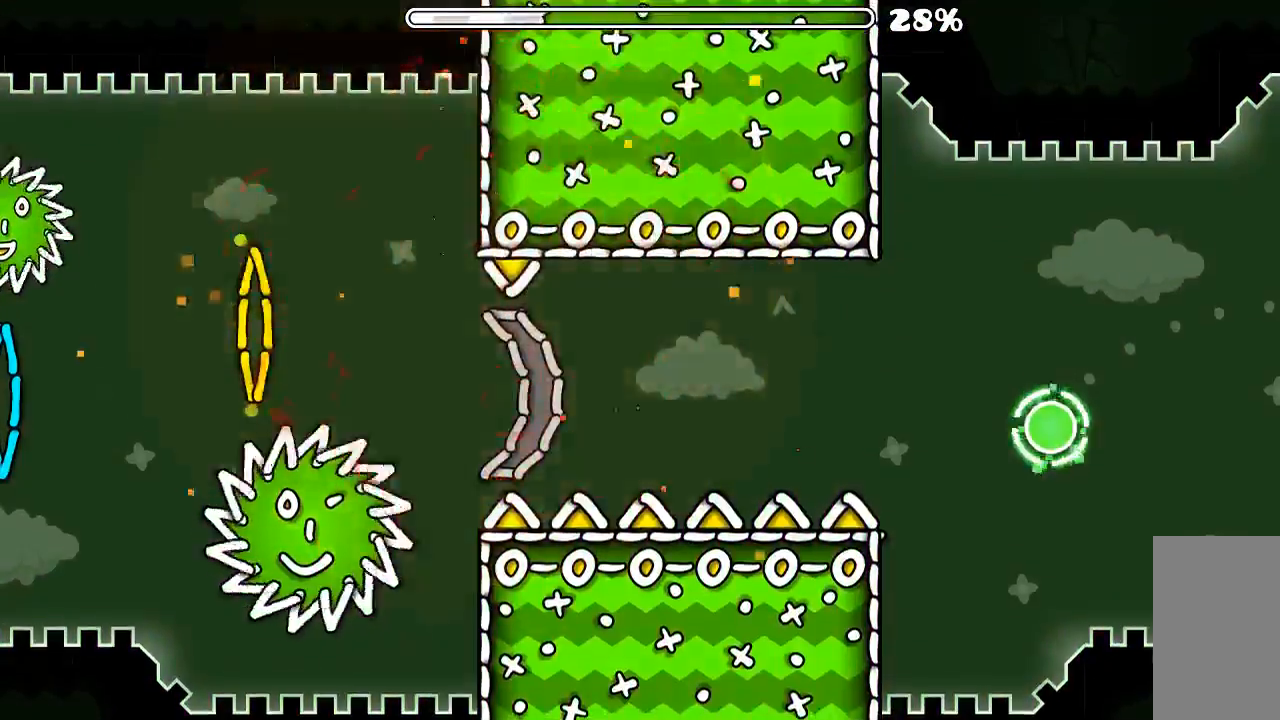
{"keys": [], "mouse": [], "events": []}
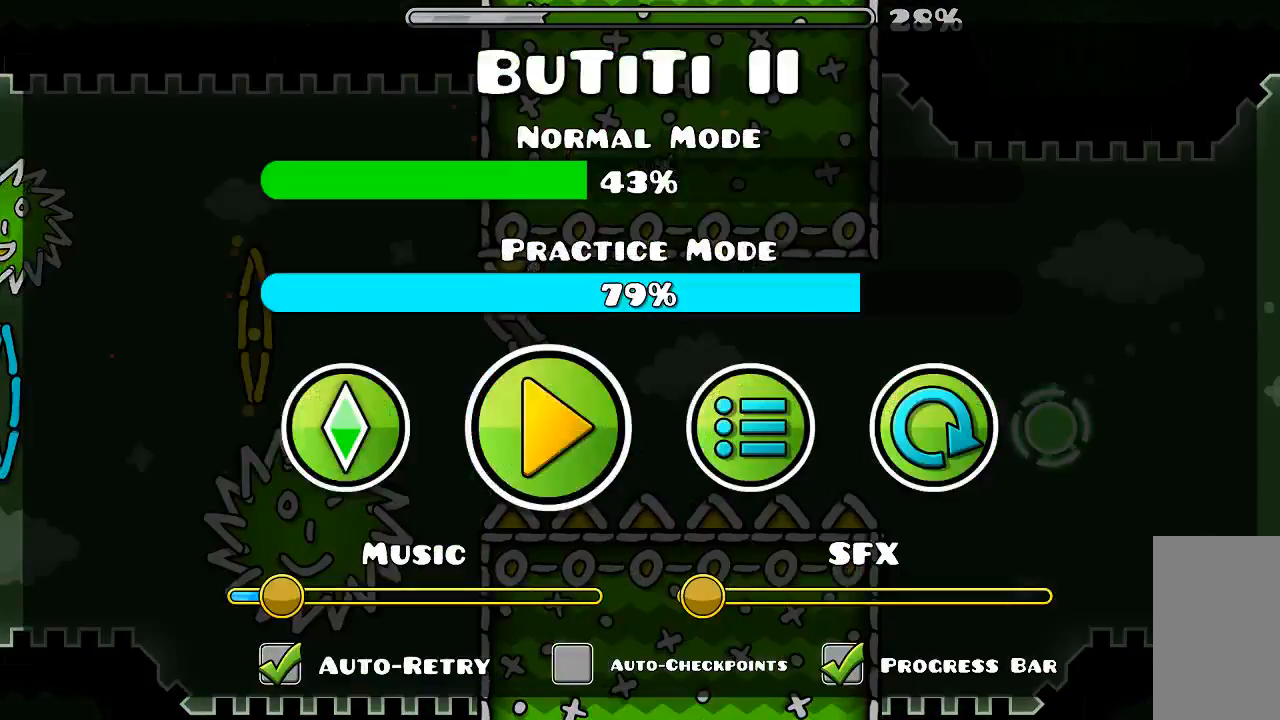
{"keys": [], "mouse": [], "events": []}
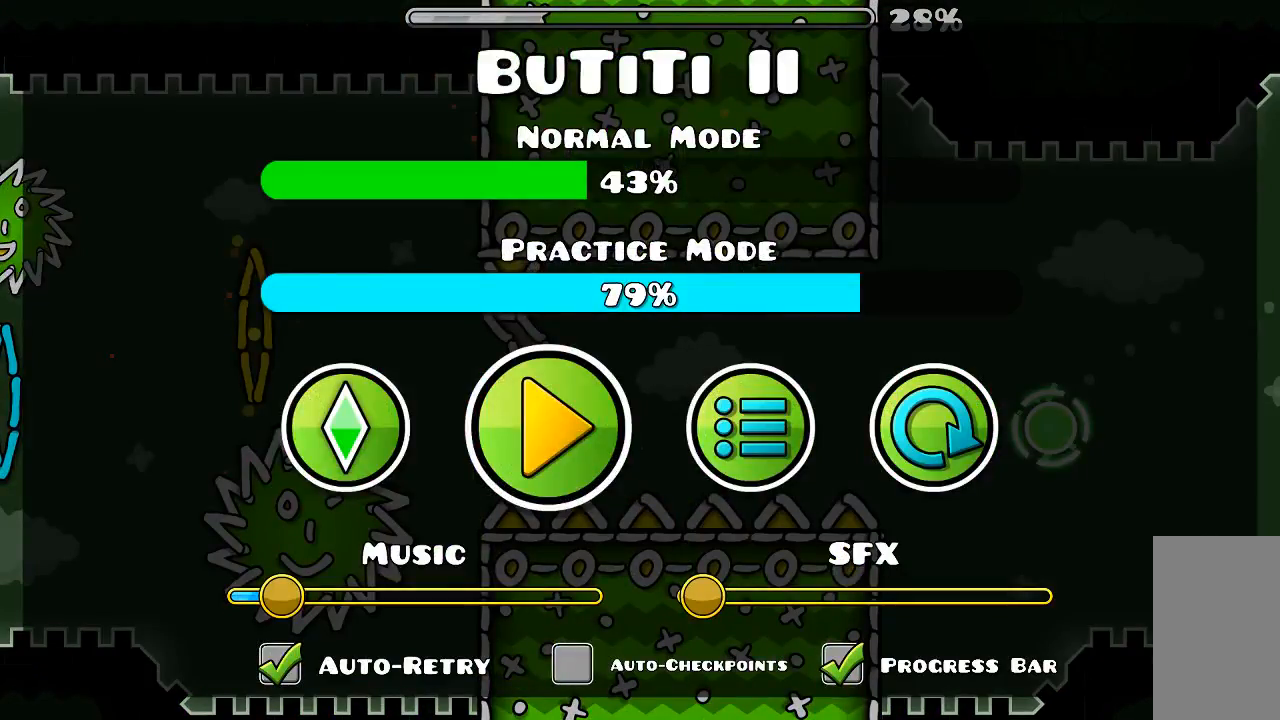
{"keys": [], "mouse": [], "events": [[300, "mouse_left", "down"], [367, "mouse_left", "up"]]}